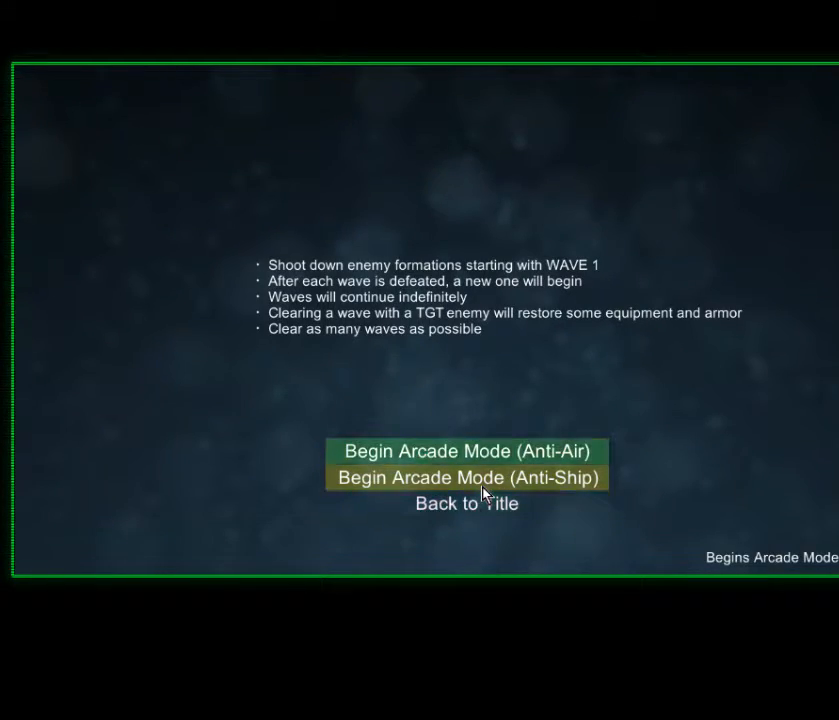
Gameplay with a controller (Xbox layout); each line is a JSON object with the inputs held at the frame after it. "events" lists button and stick changes between this image and that frame as [ms after this image, input, new state], when the widget could be followed in between.
{"buttons": [], "left_stick": "center", "right_stick": "center", "events": [[183, "DPAD_DOWN", "down"], [283, "DPAD_DOWN", "up"]]}
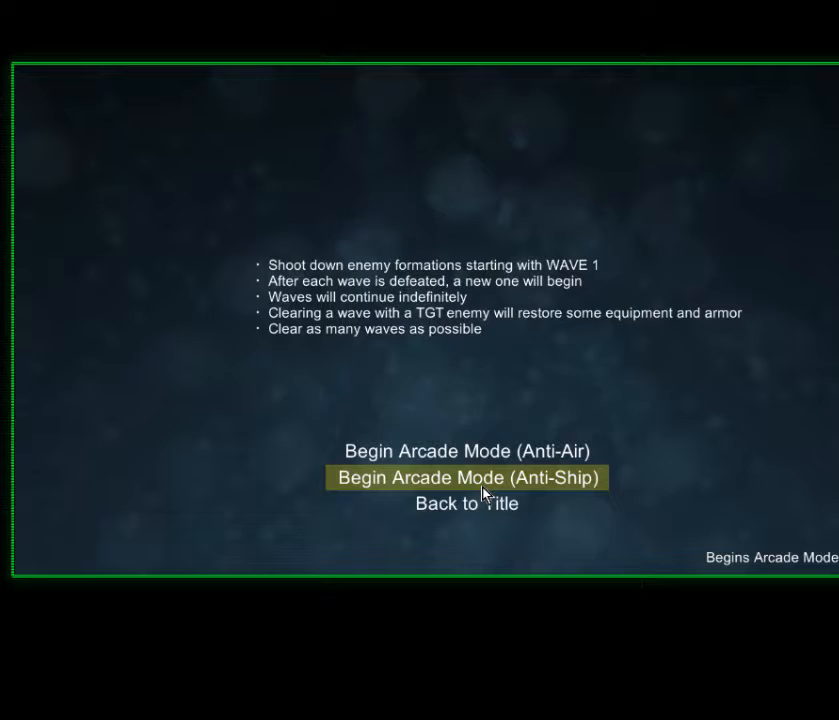
{"buttons": [], "left_stick": "center", "right_stick": "center", "events": [[367, "DPAD_DOWN", "down"], [467, "DPAD_DOWN", "up"]]}
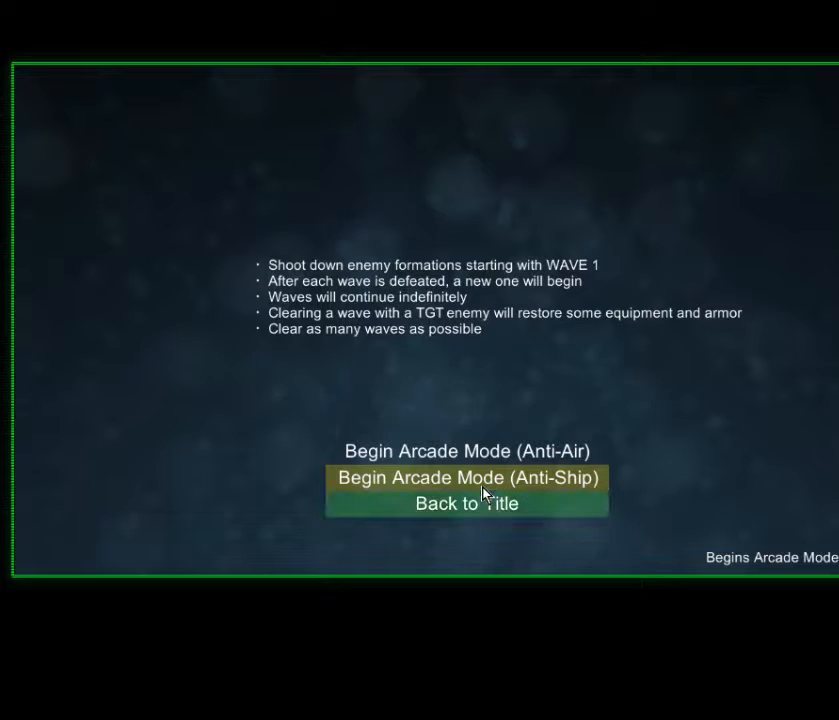
{"buttons": [], "left_stick": "center", "right_stick": "center", "events": []}
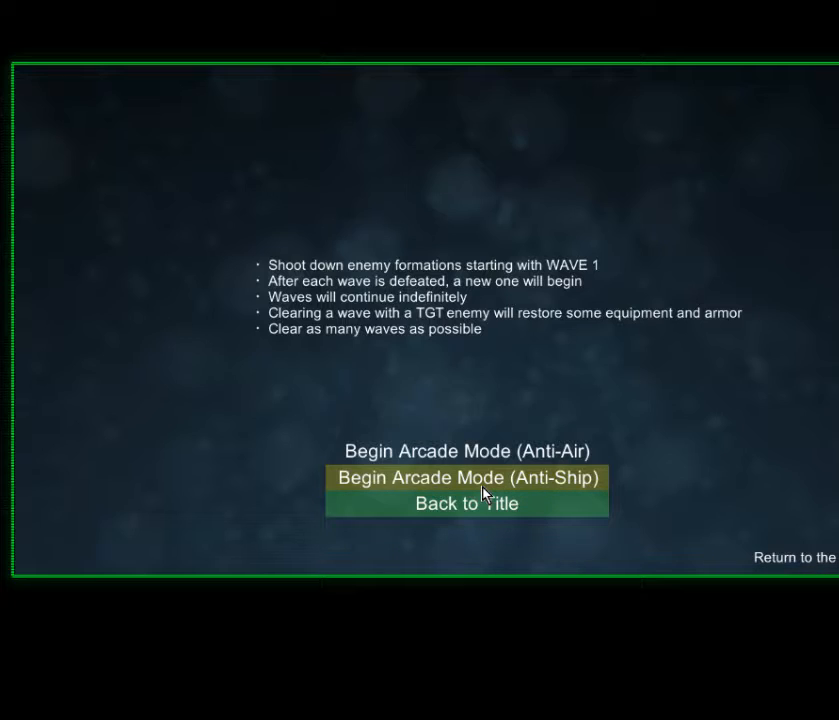
{"buttons": [], "left_stick": "center", "right_stick": "center", "events": [[233, "B", "down"], [333, "B", "up"]]}
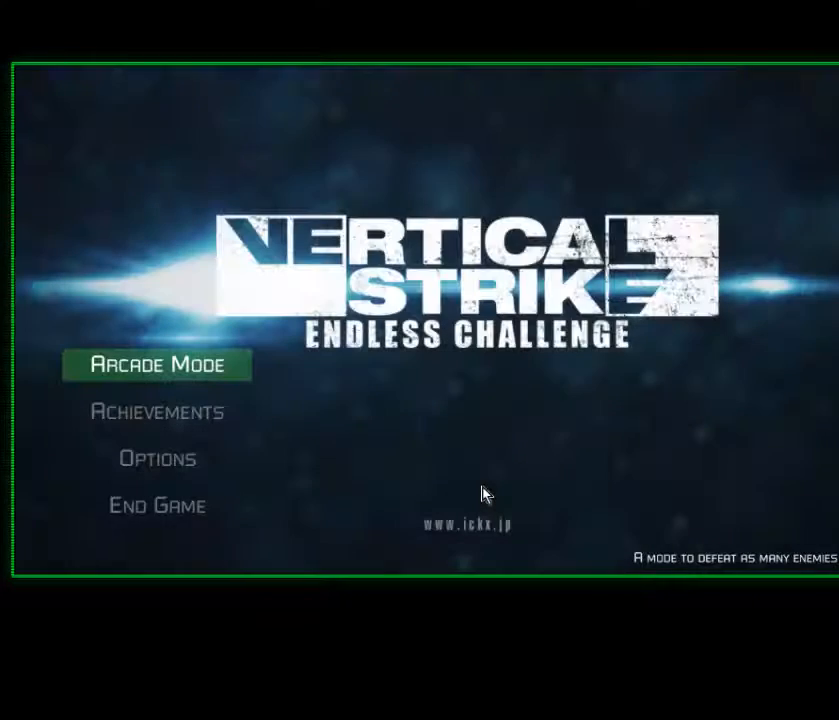
{"buttons": [], "left_stick": "center", "right_stick": "center", "events": []}
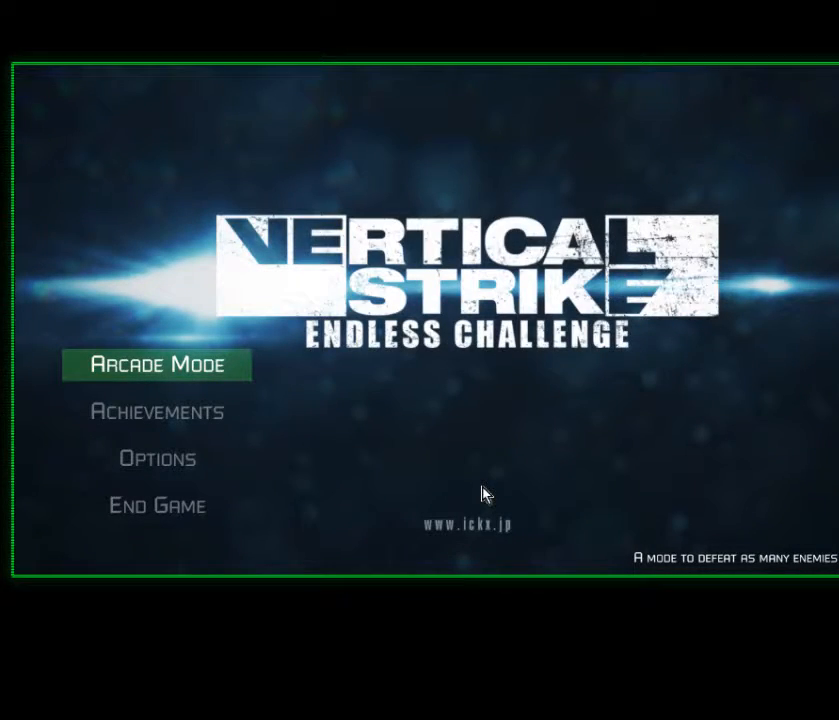
{"buttons": [], "left_stick": "center", "right_stick": "center", "events": []}
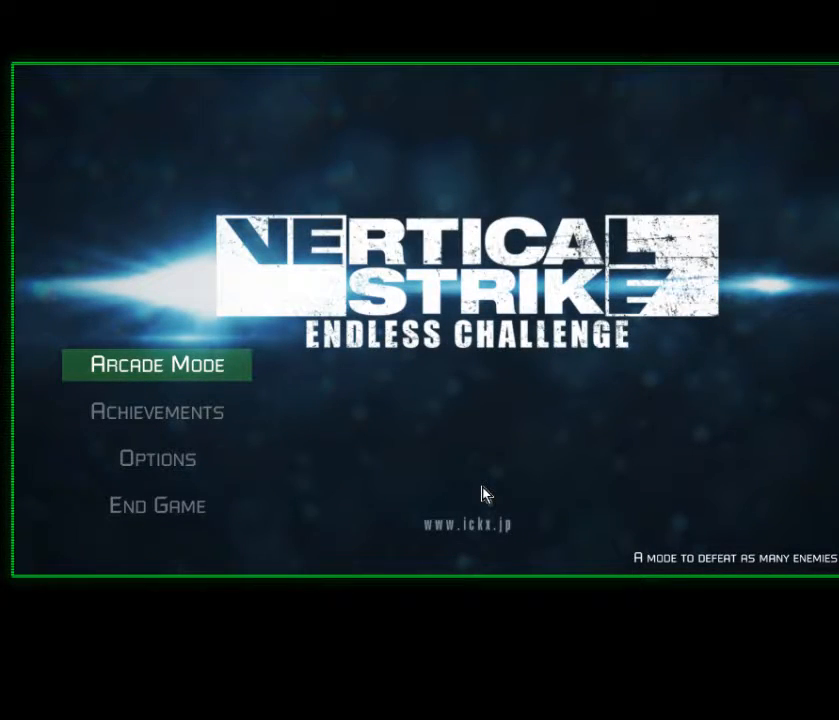
{"buttons": [], "left_stick": "center", "right_stick": "center", "events": [[300, "DPAD_DOWN", "down"], [433, "DPAD_DOWN", "up"]]}
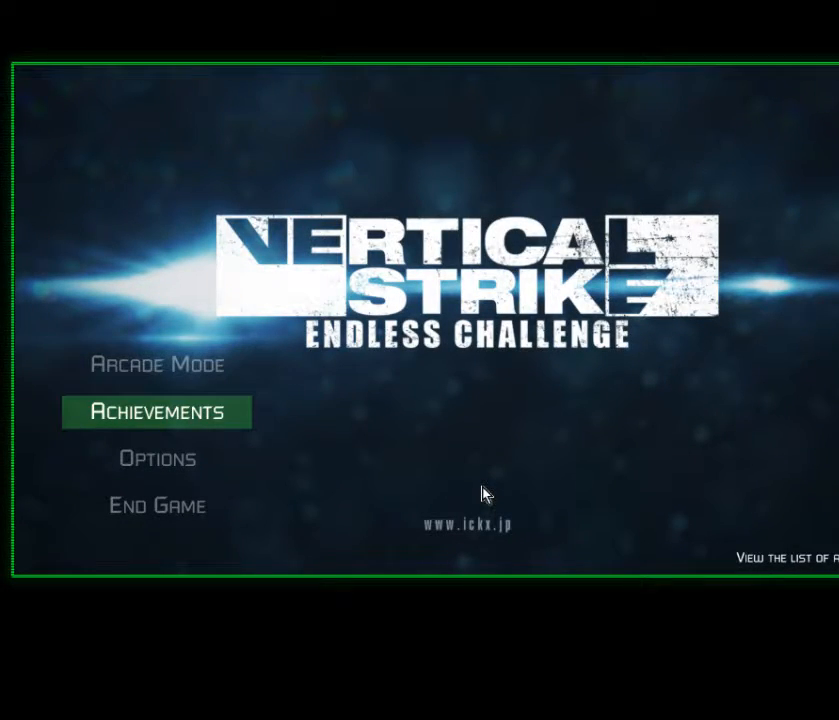
{"buttons": [], "left_stick": "center", "right_stick": "center", "events": []}
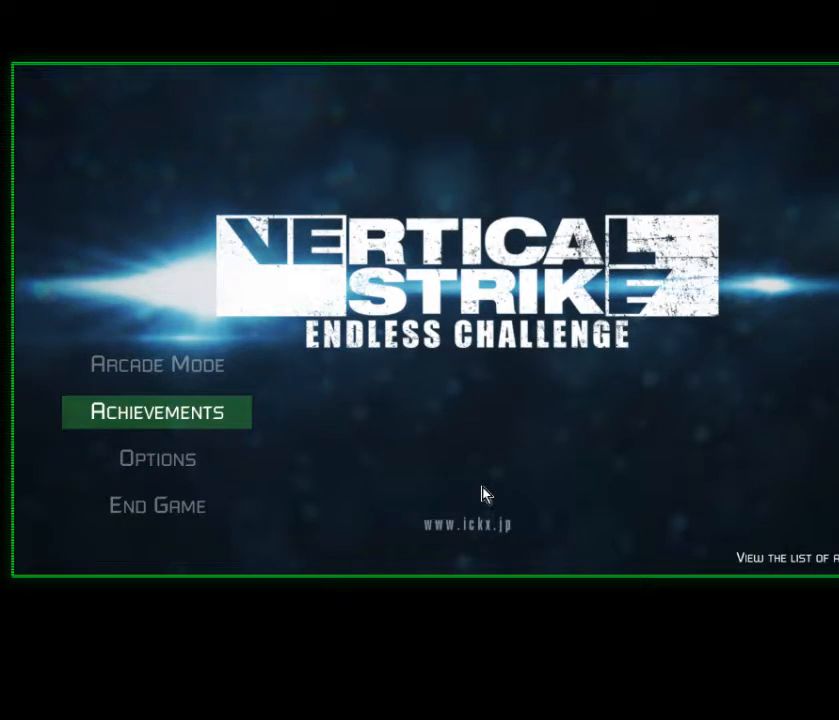
{"buttons": [], "left_stick": "center", "right_stick": "center", "events": []}
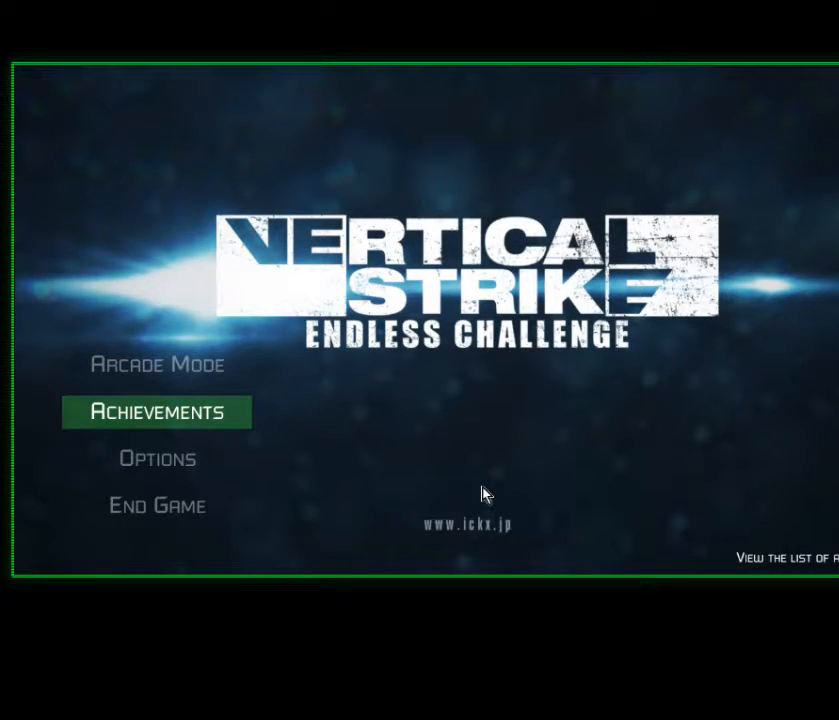
{"buttons": [], "left_stick": "center", "right_stick": "center", "events": [[333, "DPAD_DOWN", "down"], [450, "DPAD_DOWN", "up"]]}
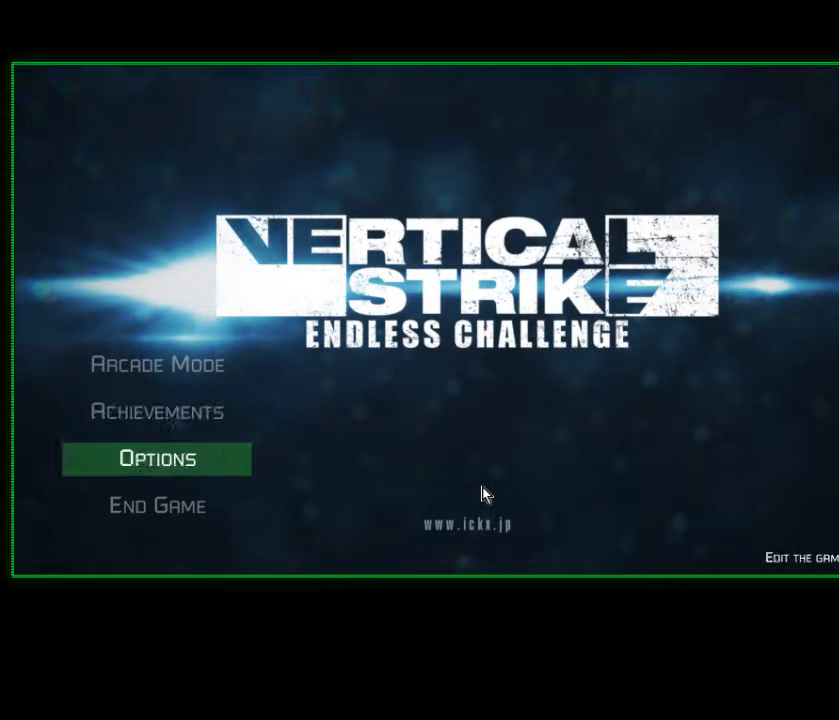
{"buttons": [], "left_stick": "center", "right_stick": "center", "events": [[333, "DPAD_DOWN", "down"], [400, "DPAD_DOWN", "up"]]}
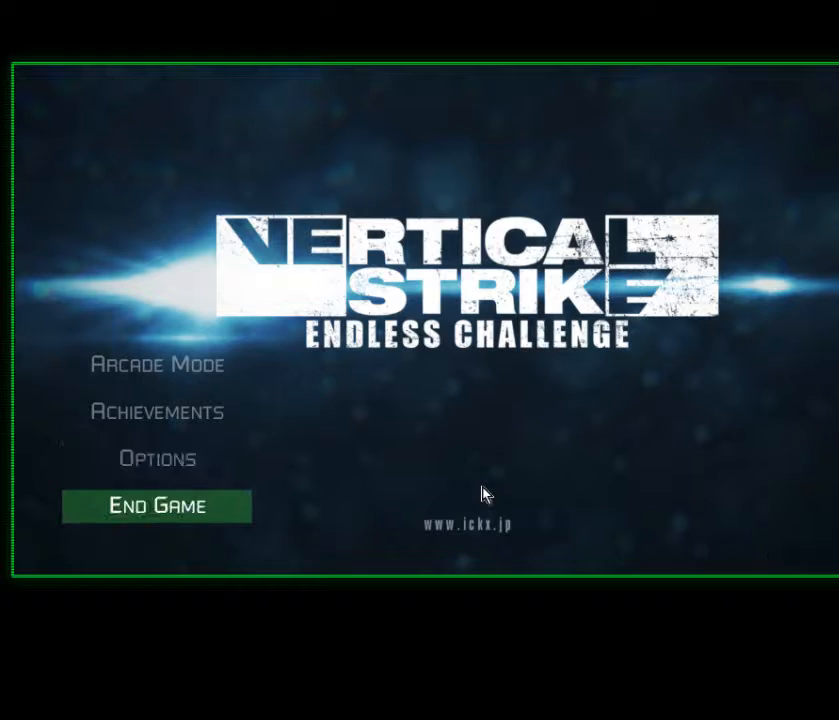
{"buttons": [], "left_stick": "center", "right_stick": "center", "events": [[233, "B", "down"], [333, "B", "up"]]}
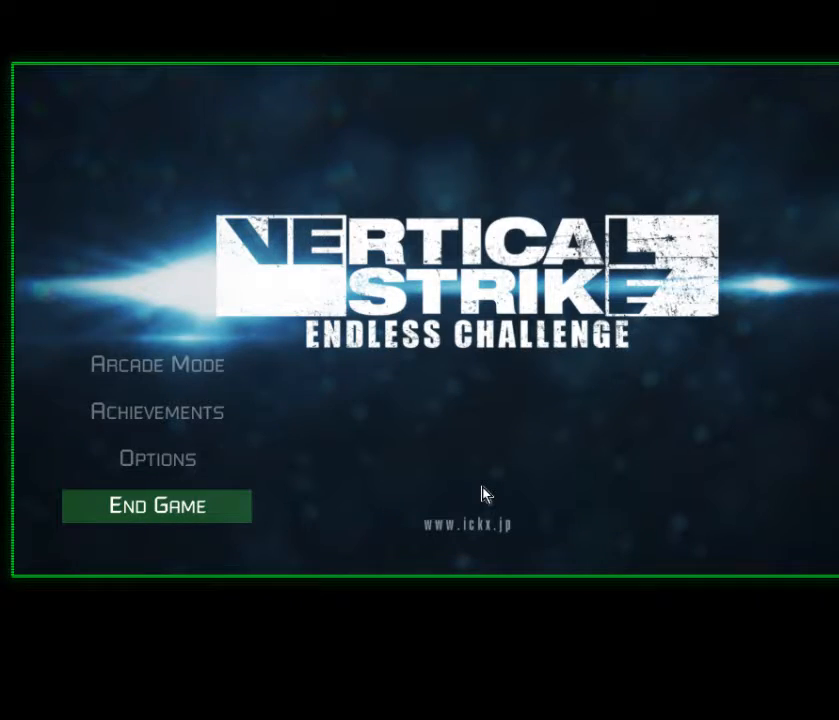
{"buttons": [], "left_stick": "center", "right_stick": "center", "events": []}
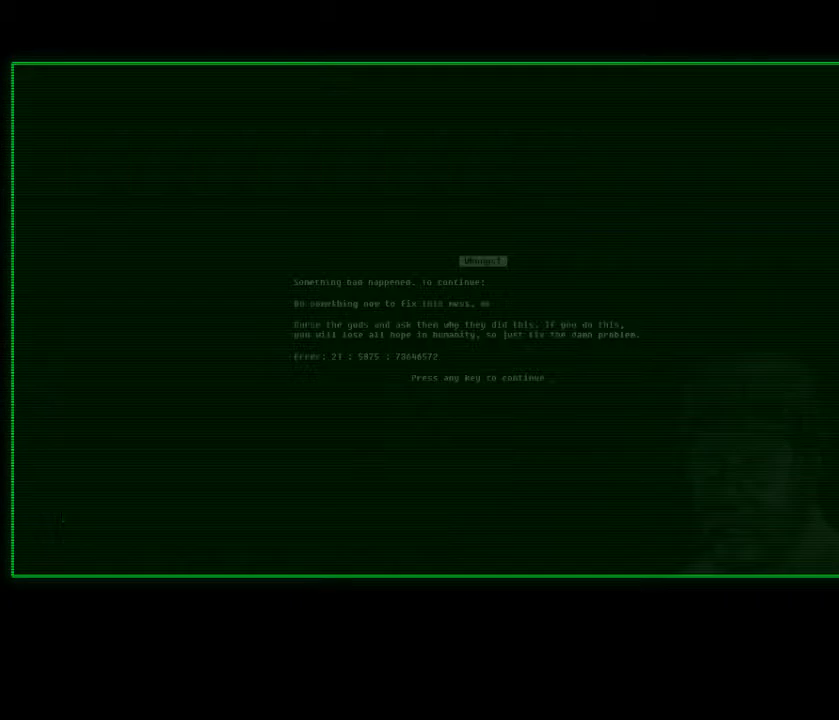
{"buttons": [], "left_stick": "center", "right_stick": "center", "events": []}
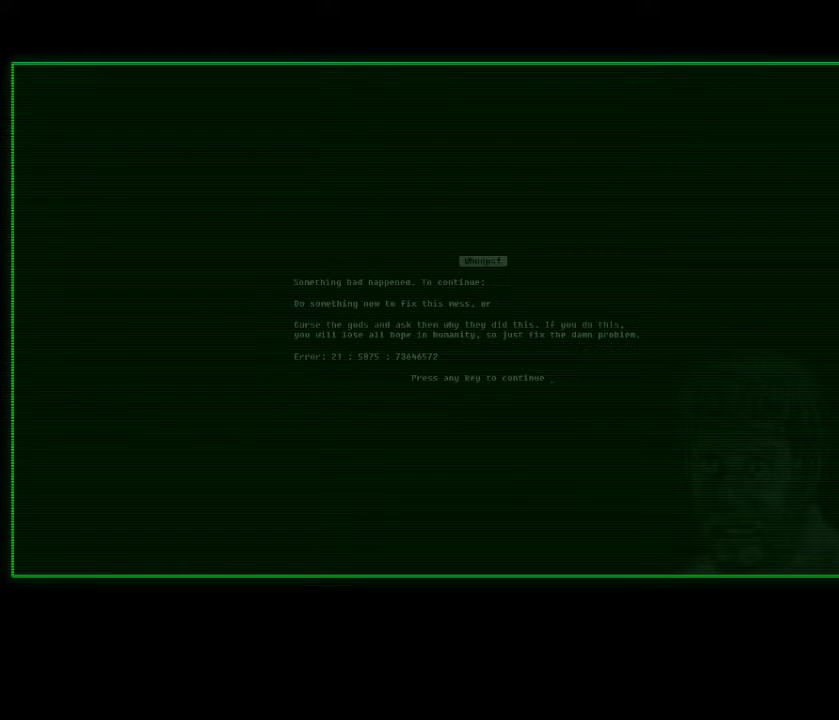
{"buttons": [], "left_stick": "center", "right_stick": "center", "events": []}
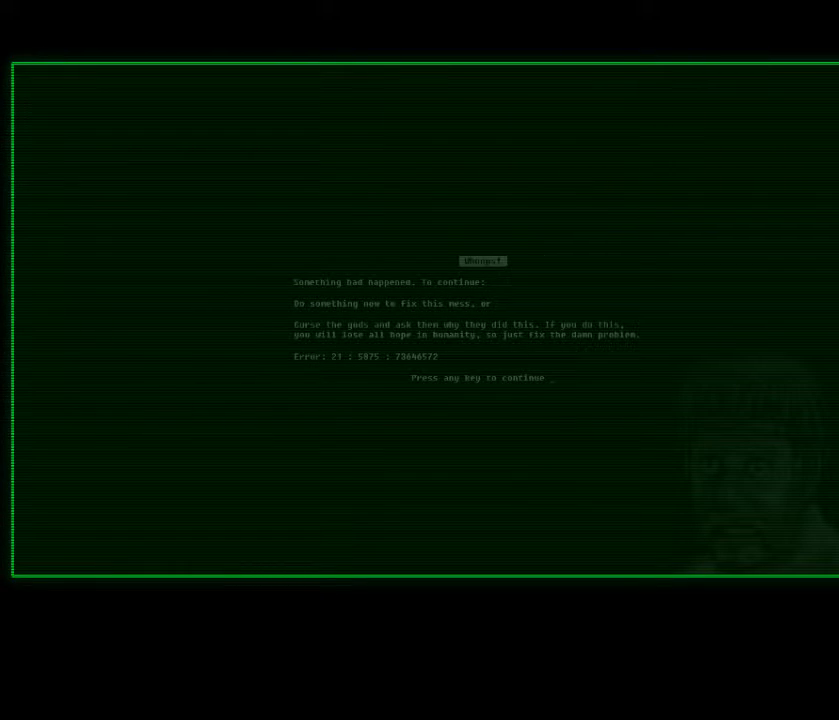
{"buttons": [], "left_stick": "center", "right_stick": "center", "events": []}
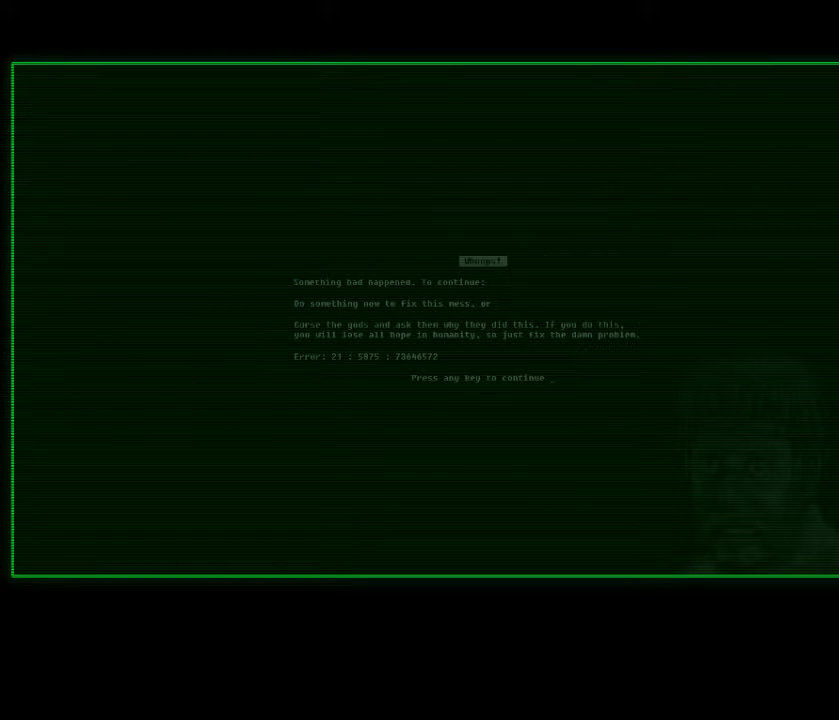
{"buttons": [], "left_stick": "center", "right_stick": "center", "events": []}
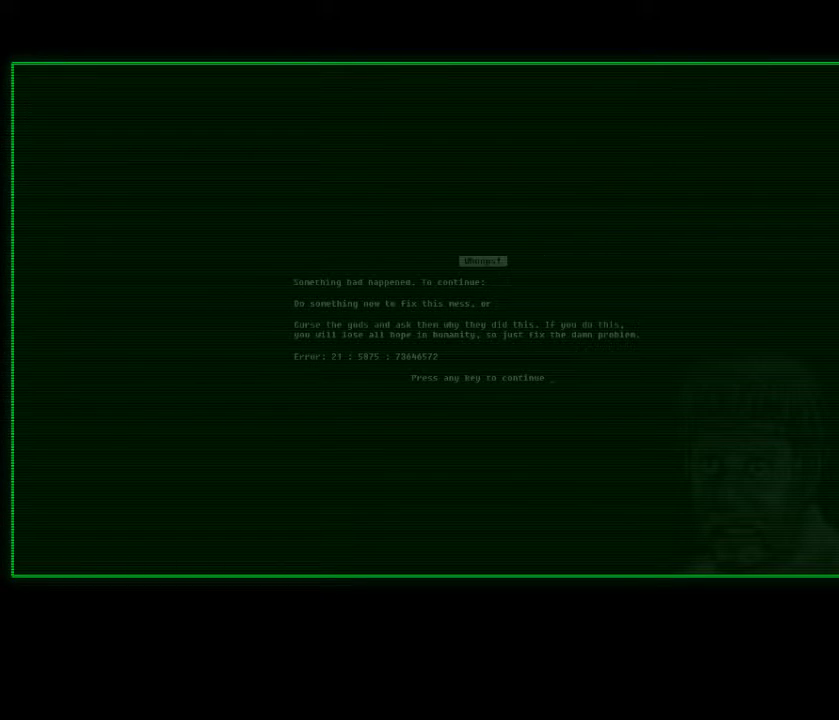
{"buttons": [], "left_stick": "center", "right_stick": "center", "events": []}
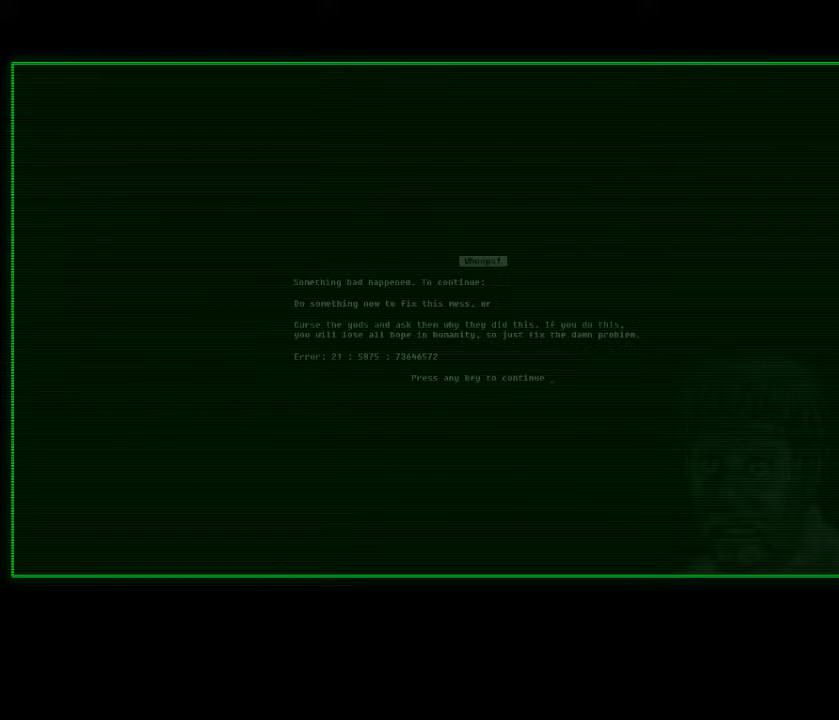
{"buttons": [], "left_stick": "down-left", "right_stick": "center", "events": [[233, "left_stick", "down"], [350, "left_stick", "right"], [400, "left_stick", "up"], [450, "left_stick", "left"], [500, "left_stick", "down-left"]]}
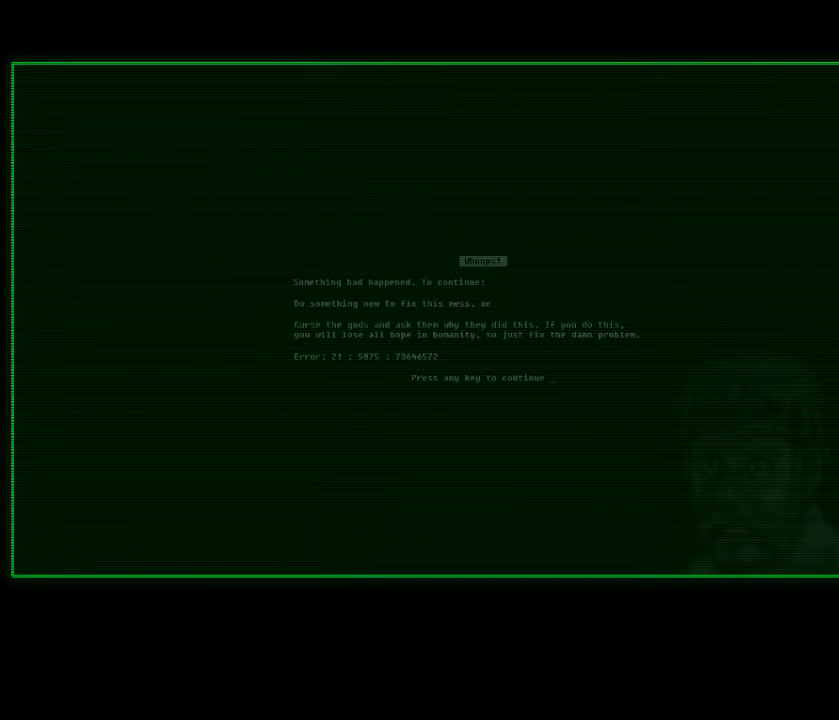
{"buttons": [], "left_stick": "center", "right_stick": "center", "events": [[33, "left_stick", "down"], [83, "left_stick", "right"], [183, "left_stick", "center"]]}